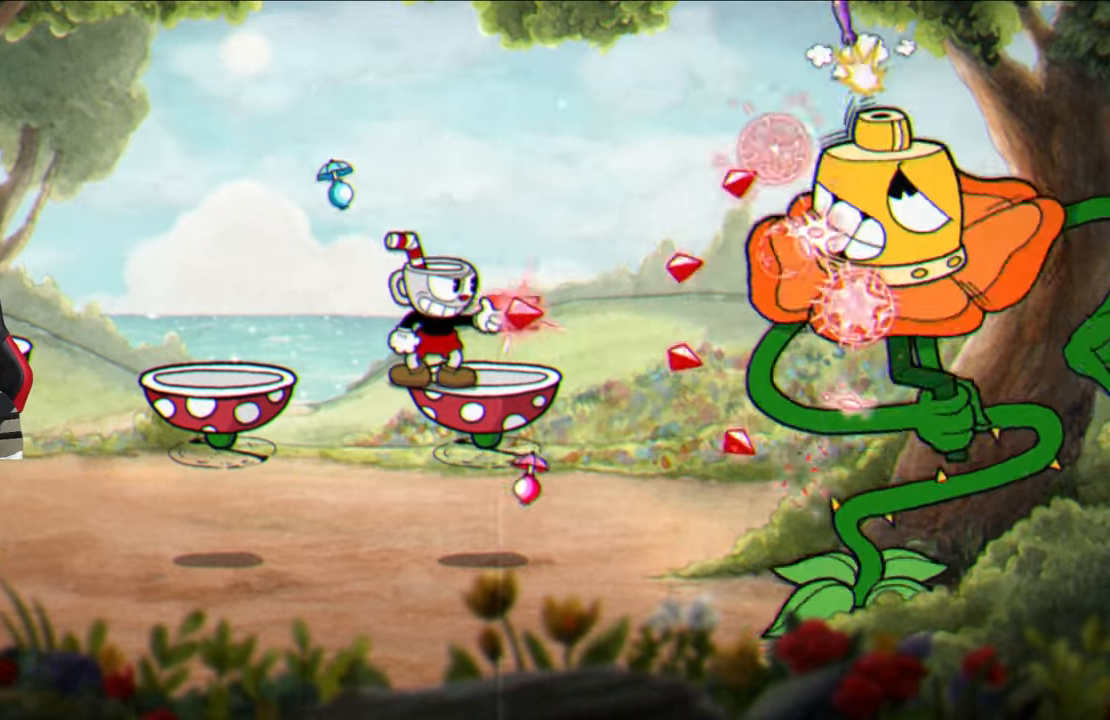
Gameplay with a controller (PlayStation layout); each line is a JSON object with the inputs held at the frame after it. "events" lists button and stick changes between this image and that frame as [ms after this image, input, new state], when the widget could be followed in between.
{"buttons": ["SQUARE"], "left_stick": "center", "right_stick": "center", "events": []}
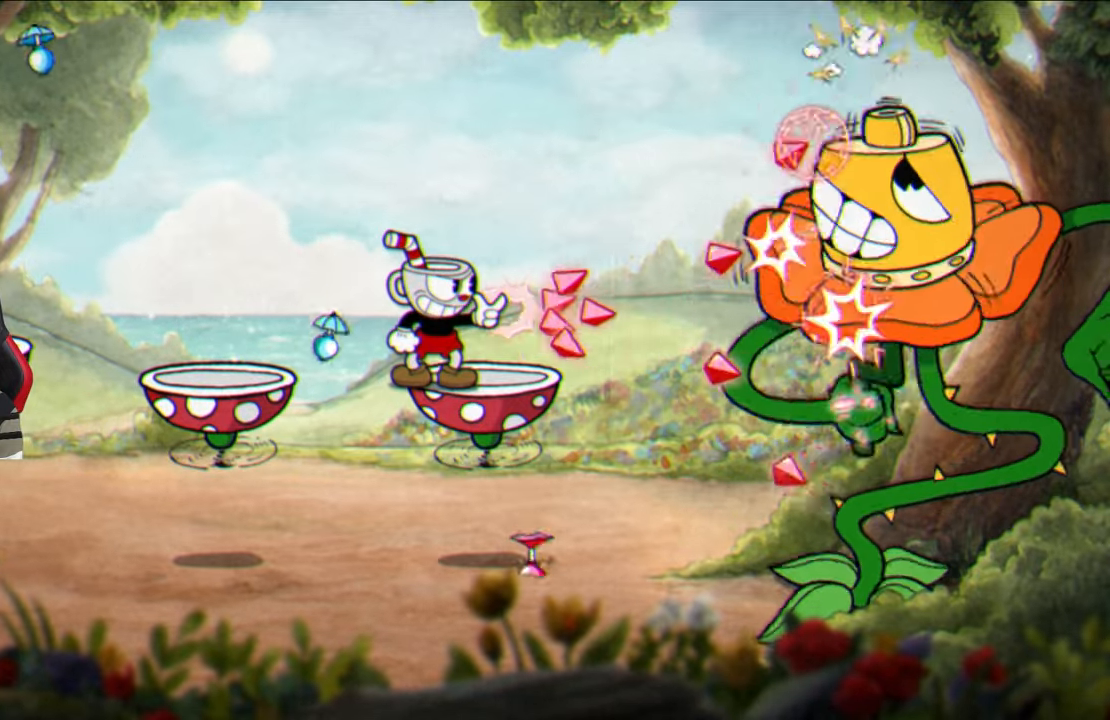
{"buttons": ["SQUARE"], "left_stick": "center", "right_stick": "center", "events": []}
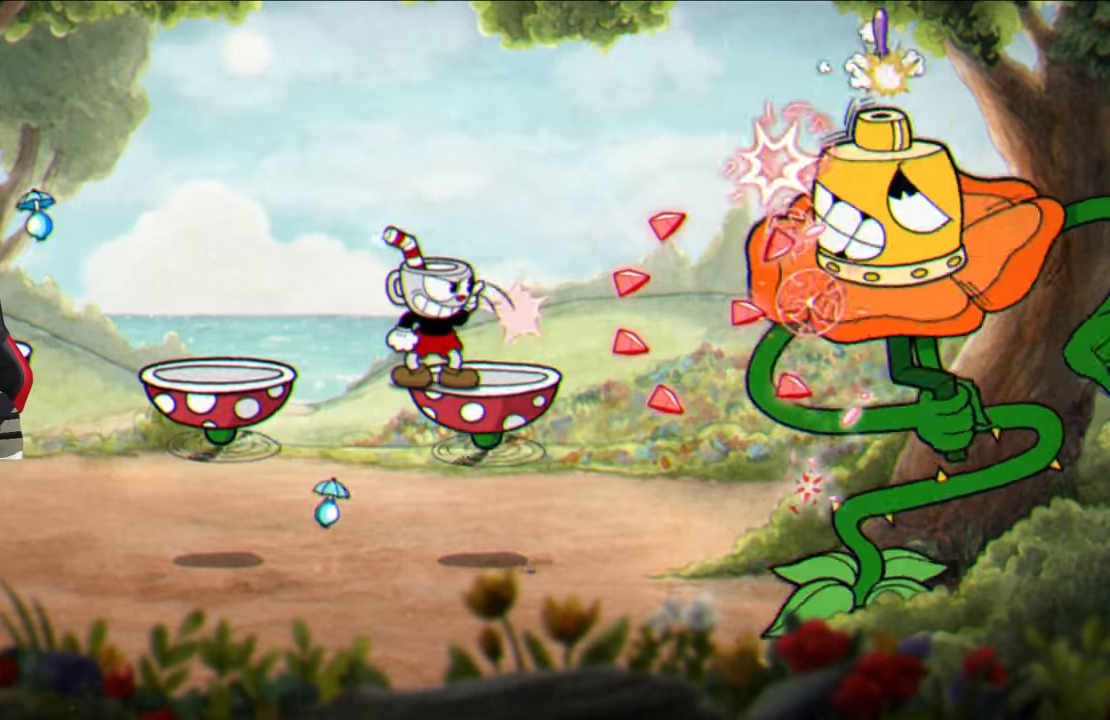
{"buttons": ["SQUARE"], "left_stick": "center", "right_stick": "center", "events": []}
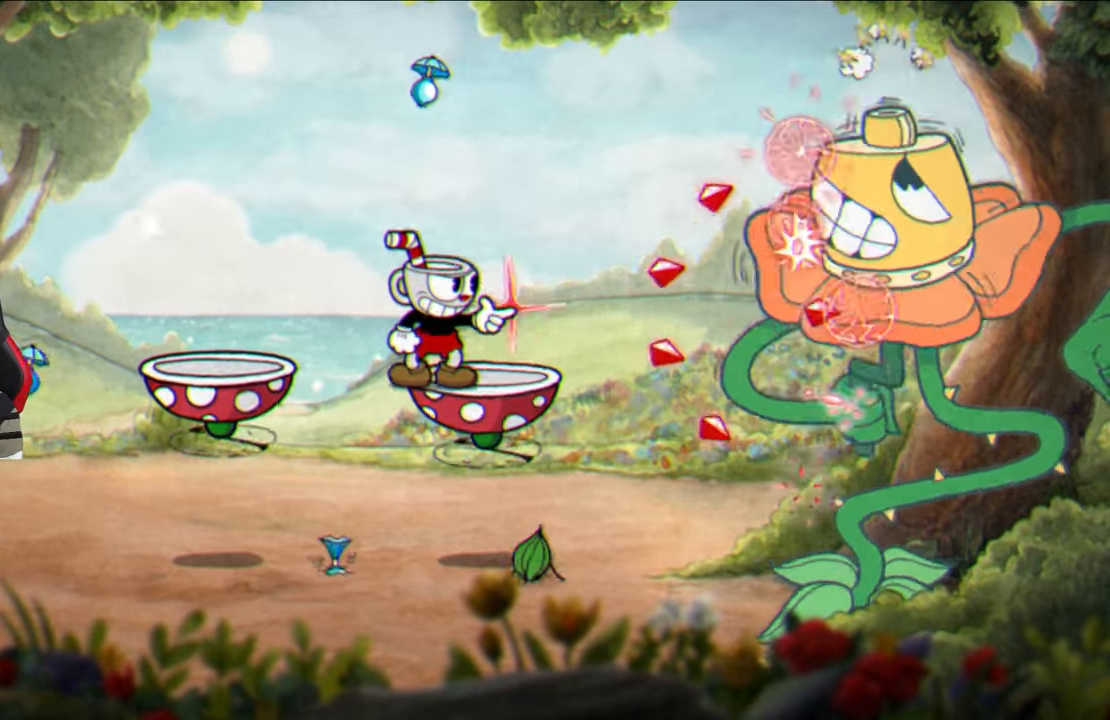
{"buttons": ["SQUARE"], "left_stick": "left", "right_stick": "center", "events": [[100, "left_stick", "left"], [300, "CROSS", "down"], [433, "CROSS", "up"]]}
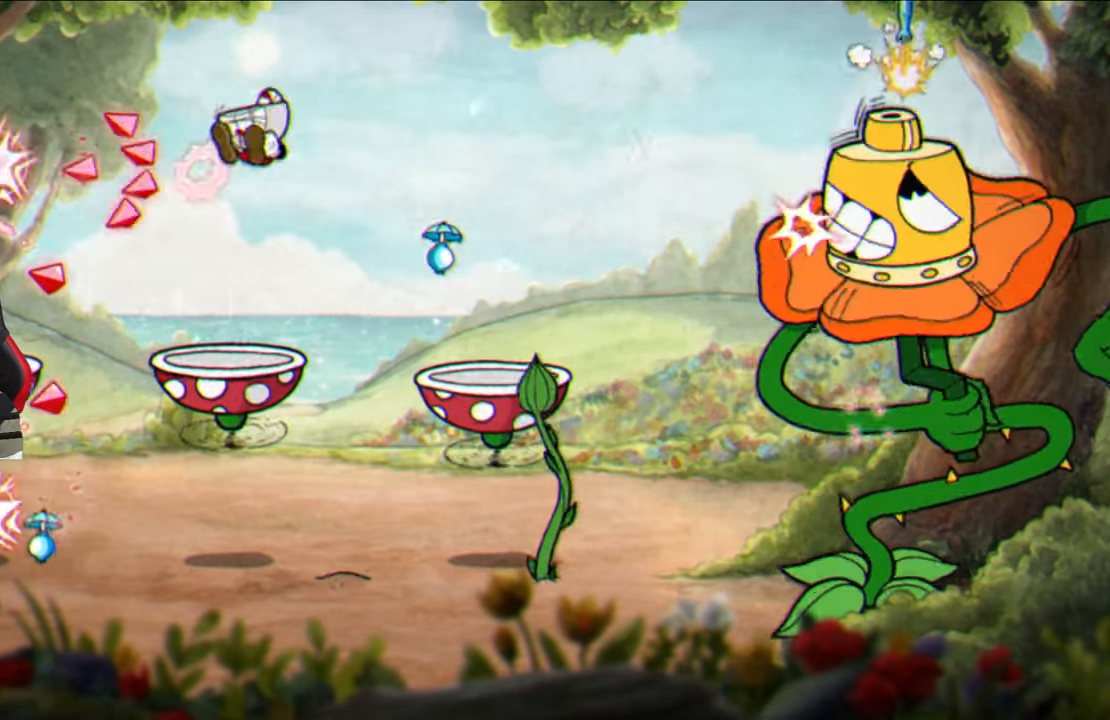
{"buttons": ["SQUARE"], "left_stick": "center", "right_stick": "center", "events": [[233, "left_stick", "right"], [317, "left_stick", "center"]]}
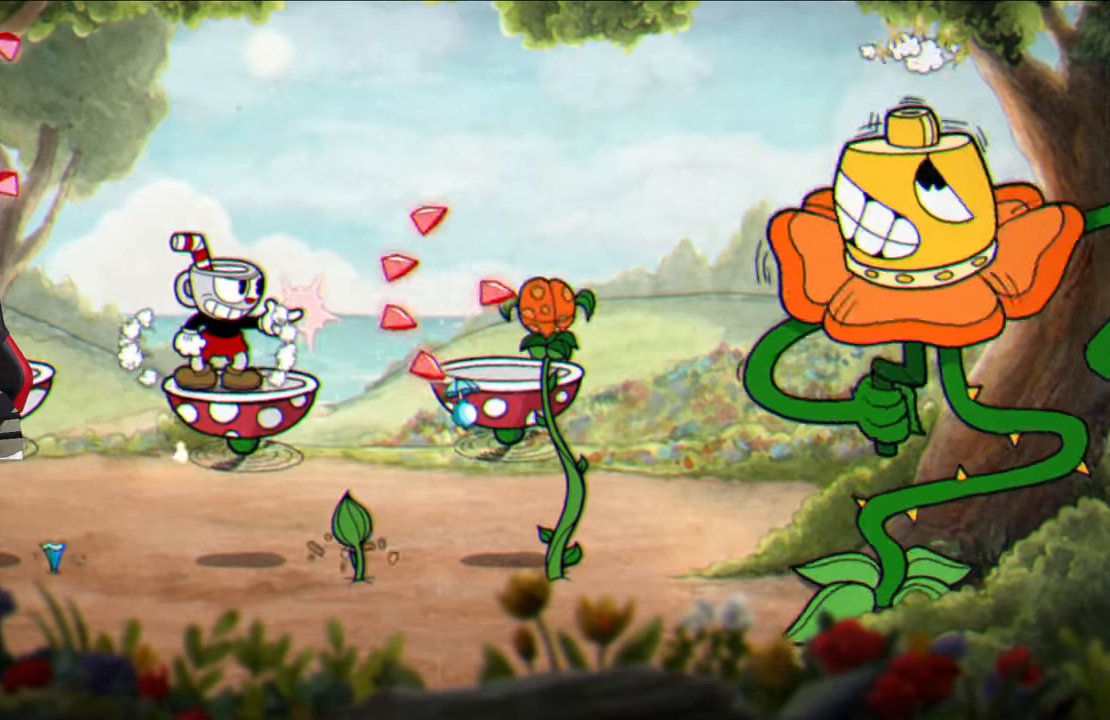
{"buttons": ["SQUARE"], "left_stick": "center", "right_stick": "center", "events": [[67, "left_stick", "left"], [150, "left_stick", "center"]]}
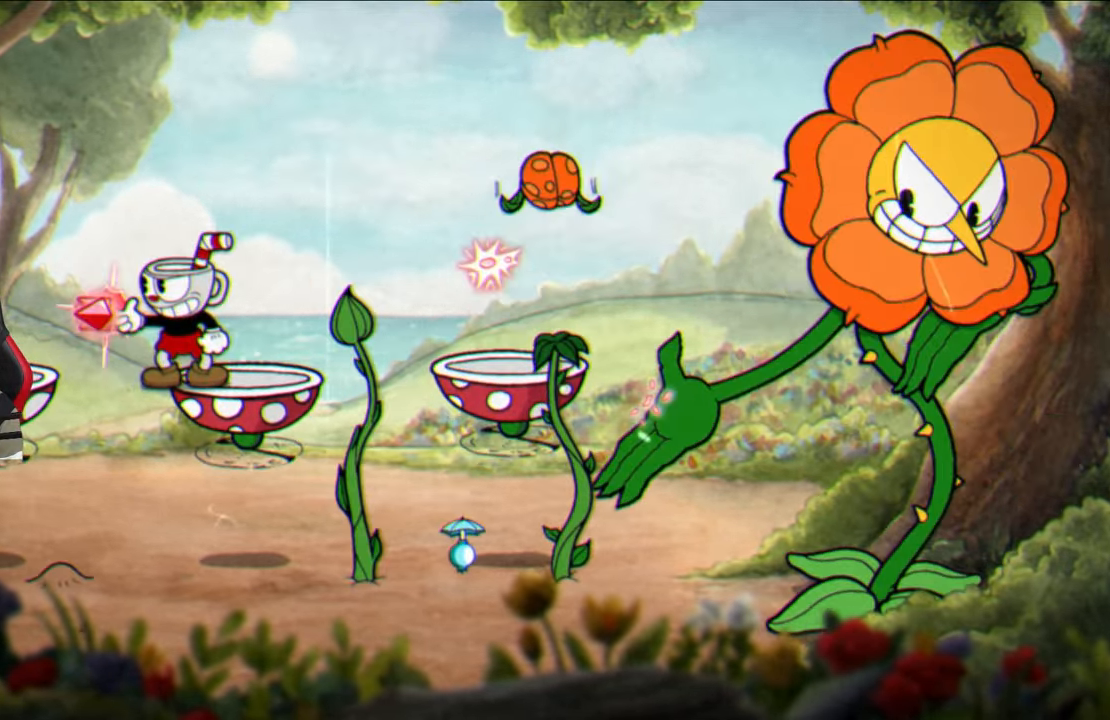
{"buttons": ["SQUARE"], "left_stick": "center", "right_stick": "center", "events": [[300, "left_stick", "right"], [367, "left_stick", "center"]]}
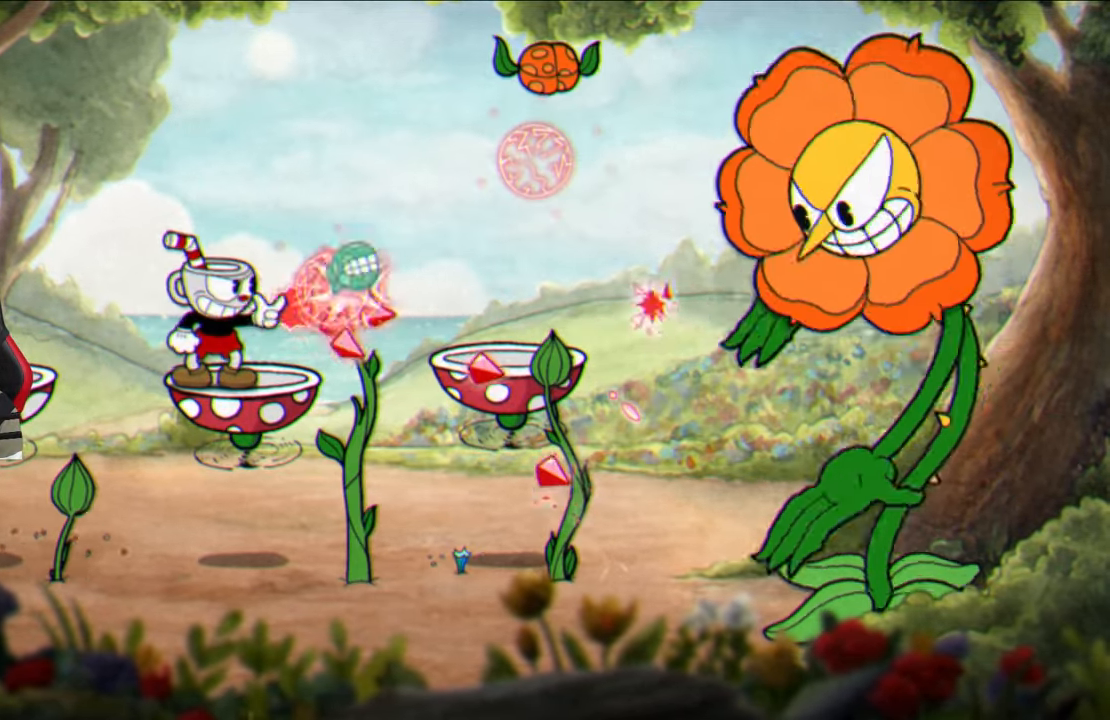
{"buttons": ["SQUARE"], "left_stick": "center", "right_stick": "center", "events": []}
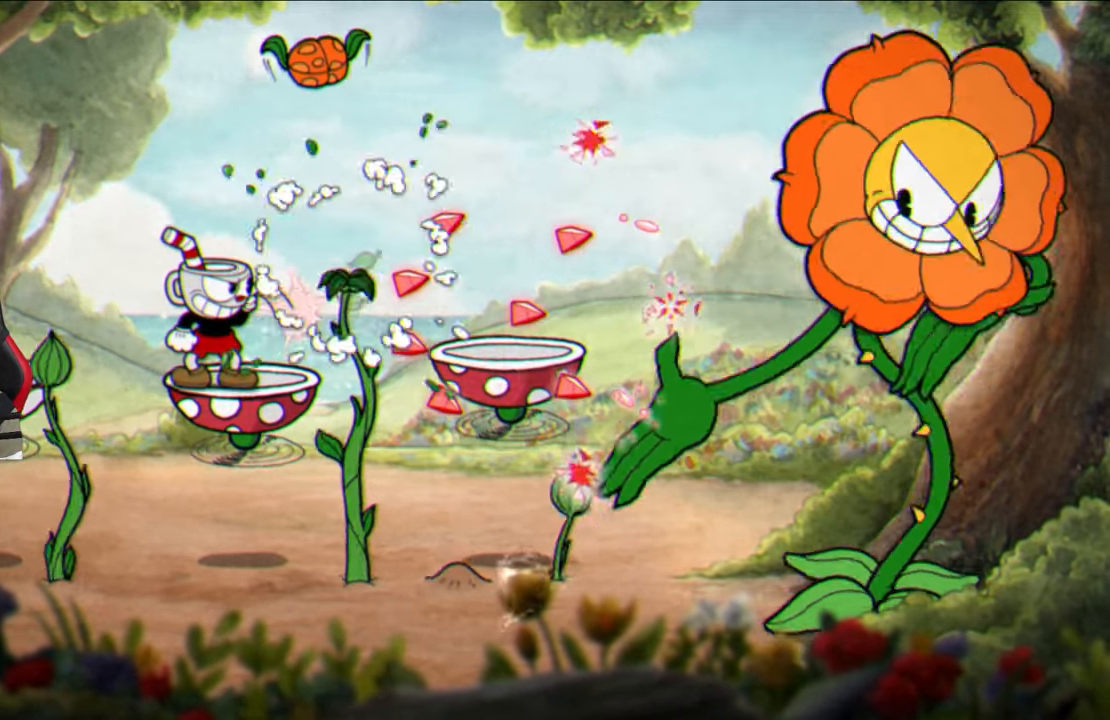
{"buttons": ["SQUARE"], "left_stick": "center", "right_stick": "center", "events": [[250, "left_stick", "right"], [333, "left_stick", "center"], [383, "left_stick", "up-left"], [483, "left_stick", "center"]]}
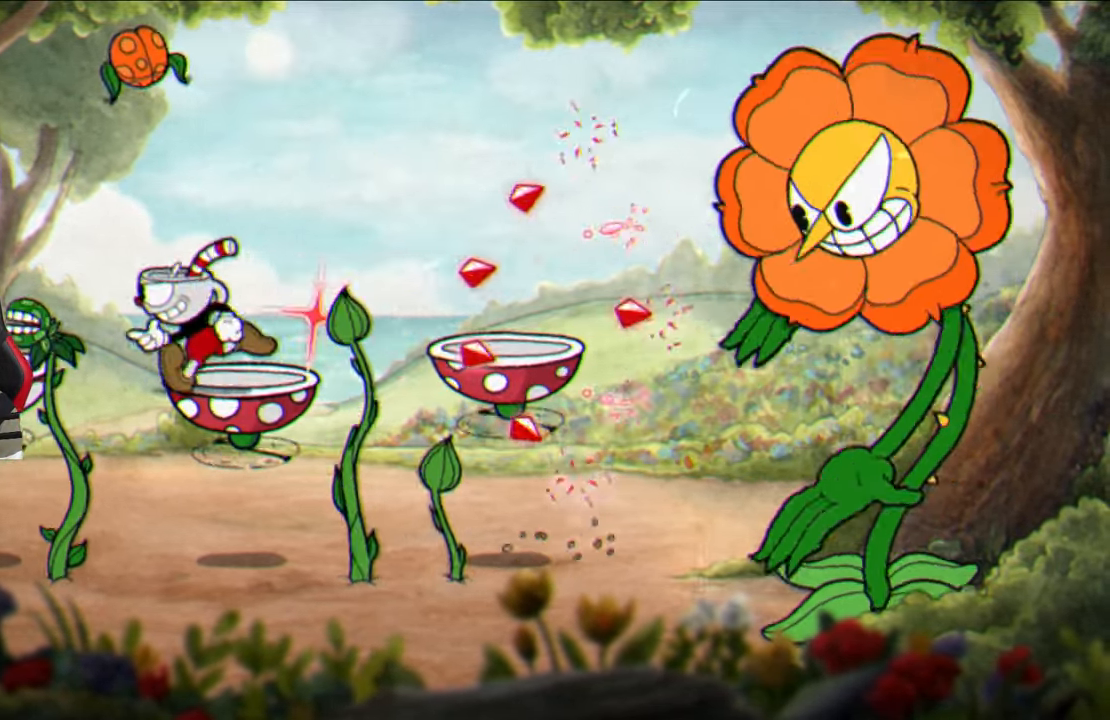
{"buttons": ["SQUARE"], "left_stick": "right", "right_stick": "center", "events": [[400, "left_stick", "right"]]}
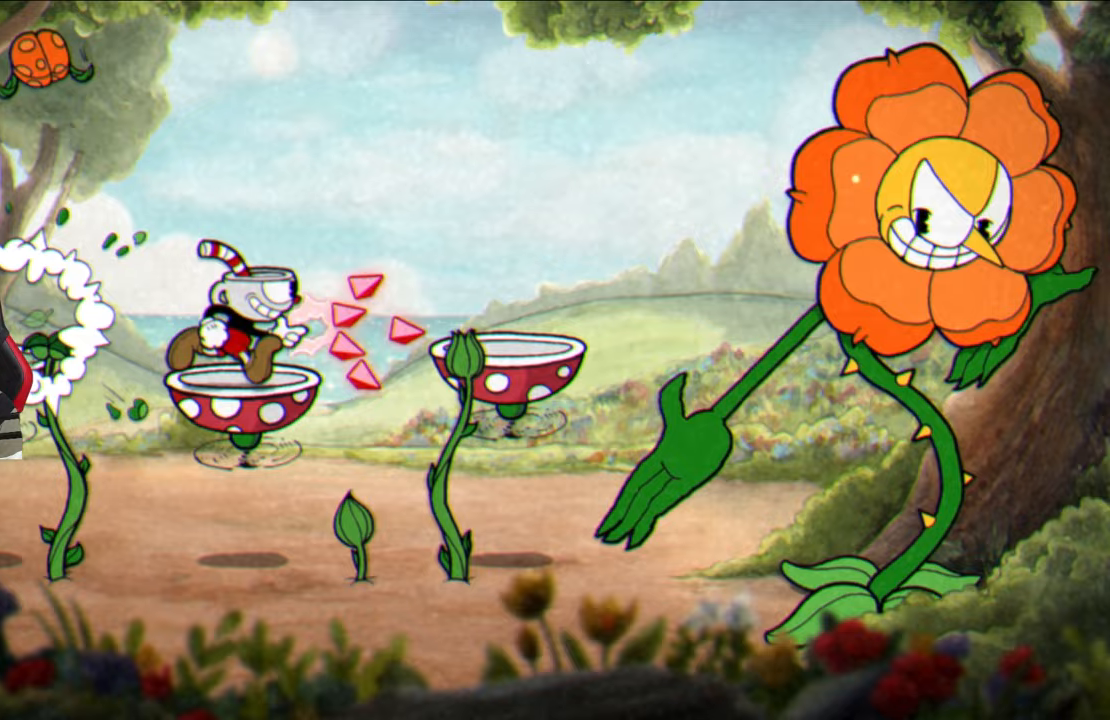
{"buttons": ["SQUARE"], "left_stick": "center", "right_stick": "center", "events": [[33, "left_stick", "center"]]}
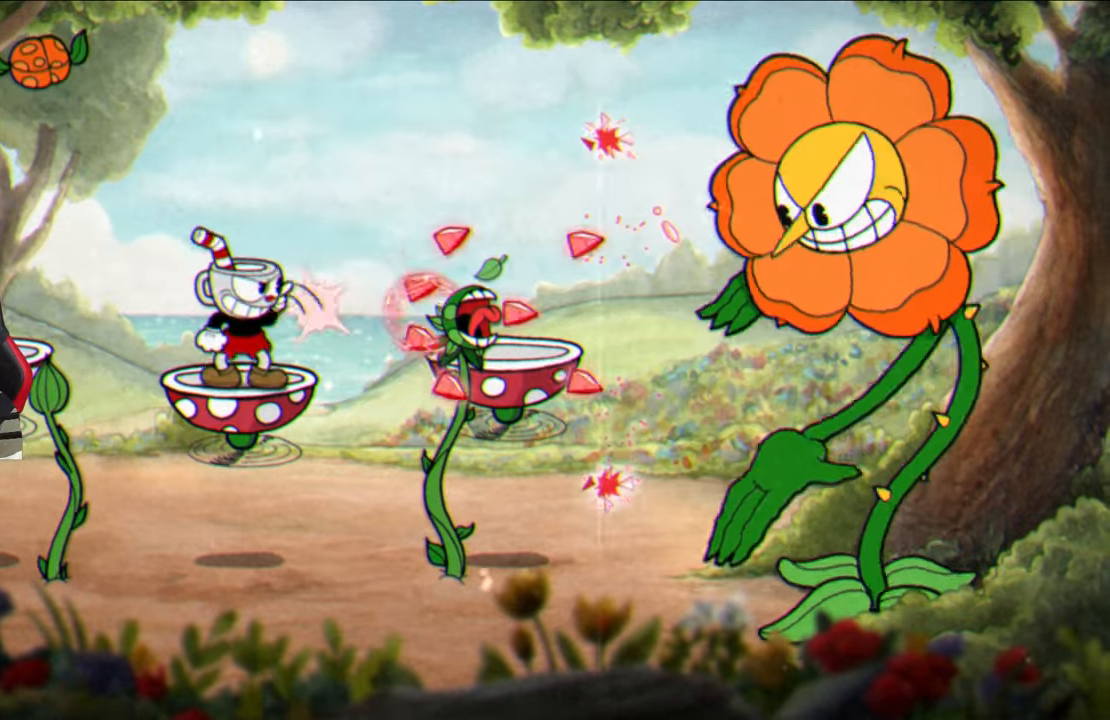
{"buttons": ["SQUARE"], "left_stick": "right", "right_stick": "center", "events": [[50, "left_stick", "right"], [67, "CROSS", "down"], [217, "CROSS", "up"]]}
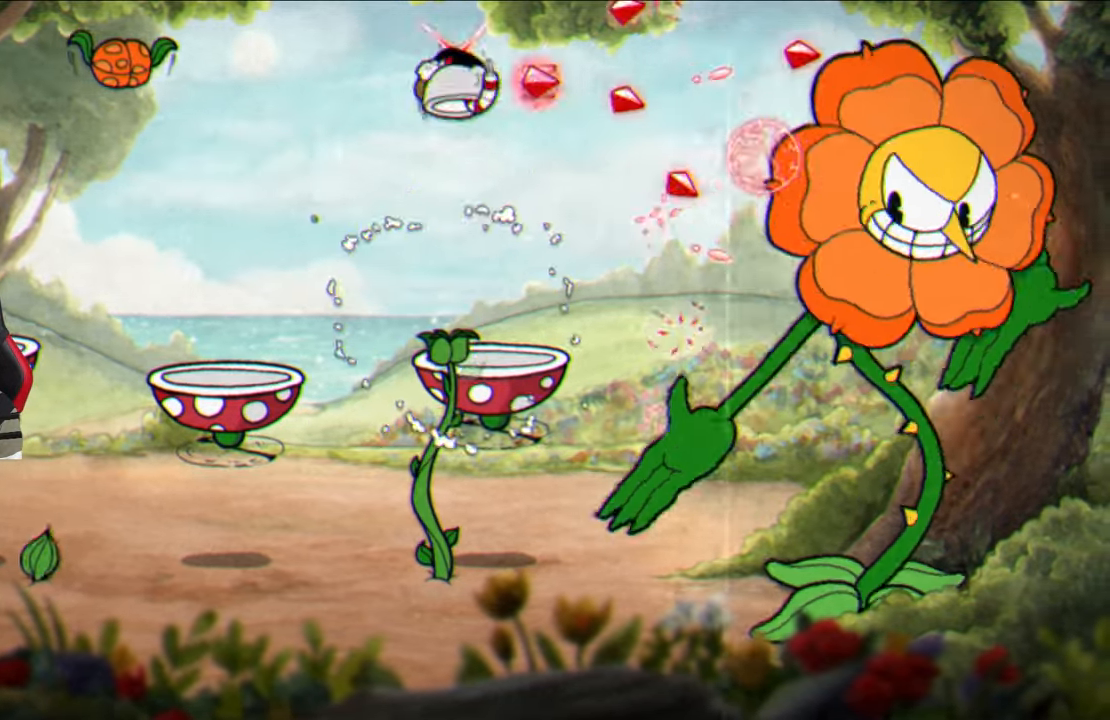
{"buttons": ["SQUARE"], "left_stick": "center", "right_stick": "center", "events": [[83, "left_stick", "center"]]}
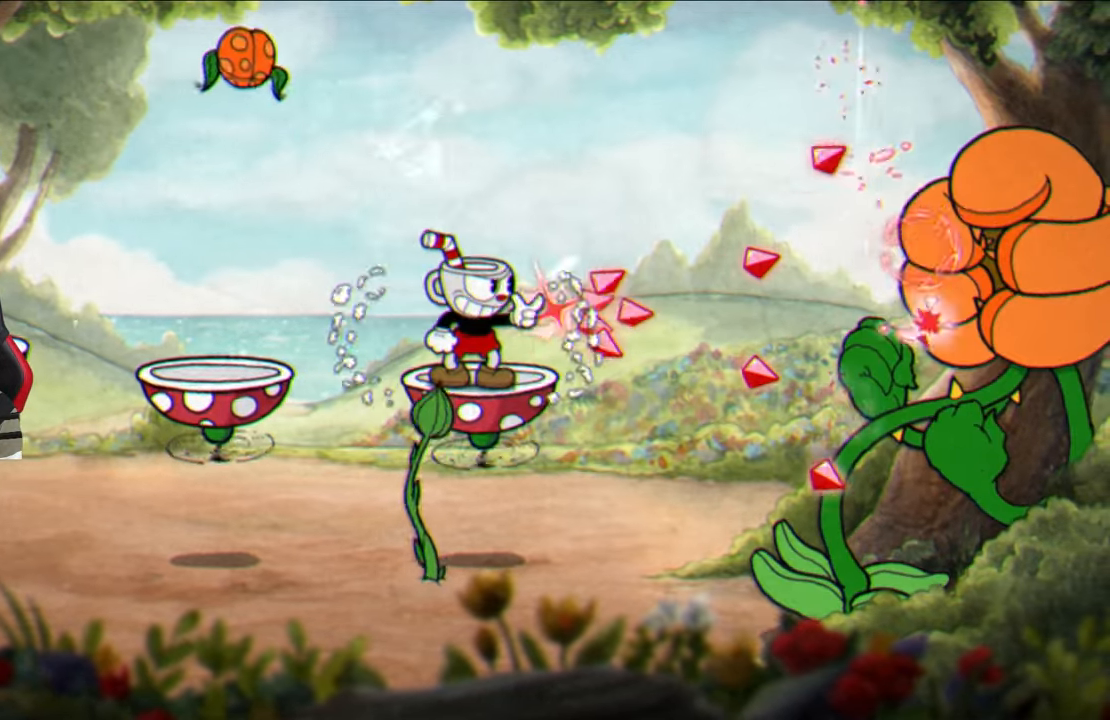
{"buttons": ["SQUARE"], "left_stick": "left", "right_stick": "center", "events": [[150, "left_stick", "left"]]}
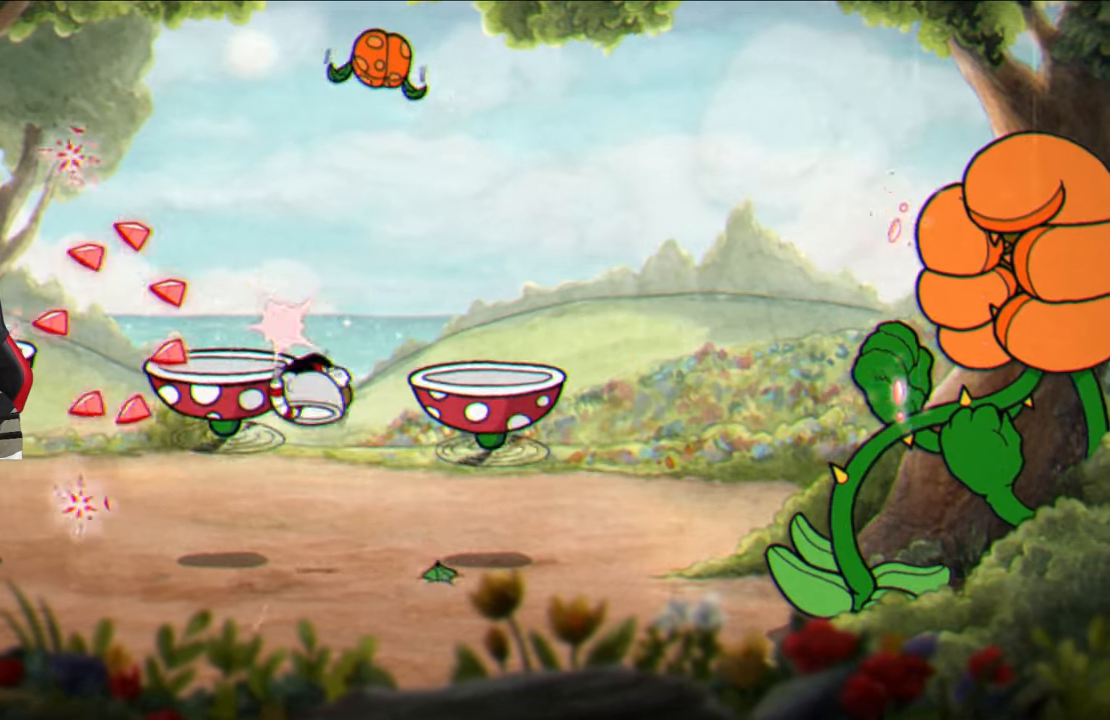
{"buttons": ["SQUARE"], "left_stick": "right", "right_stick": "center", "events": [[50, "left_stick", "right"], [200, "left_stick", "center"], [450, "left_stick", "right"]]}
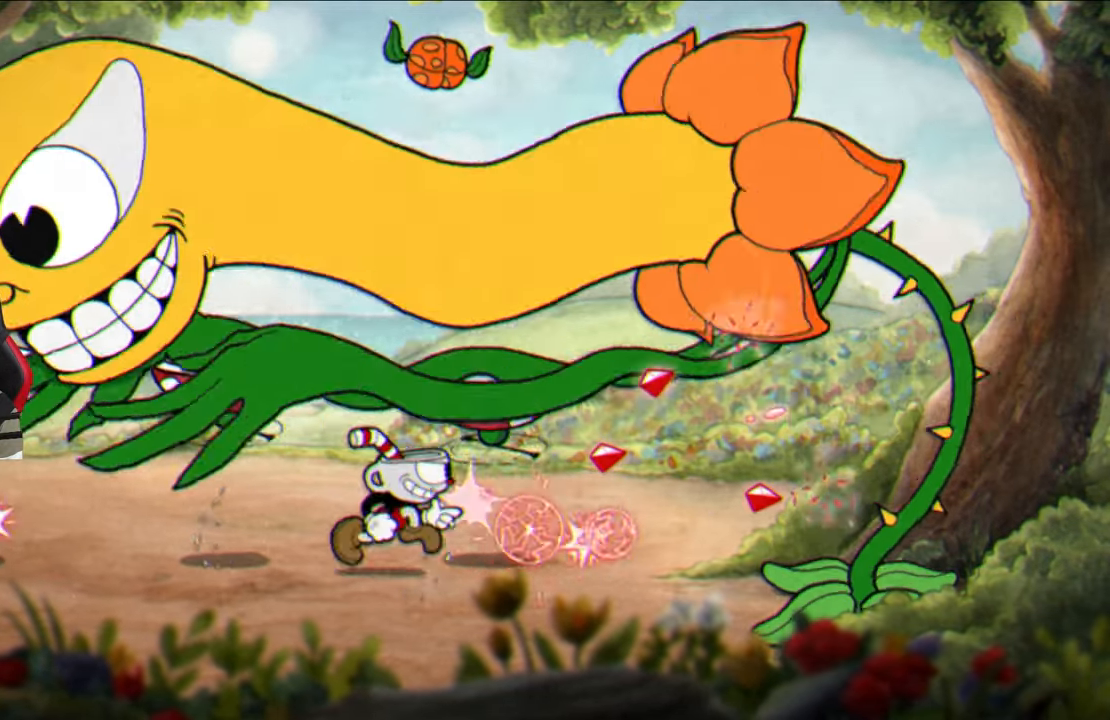
{"buttons": ["SQUARE"], "left_stick": "center", "right_stick": "center", "events": [[83, "left_stick", "center"]]}
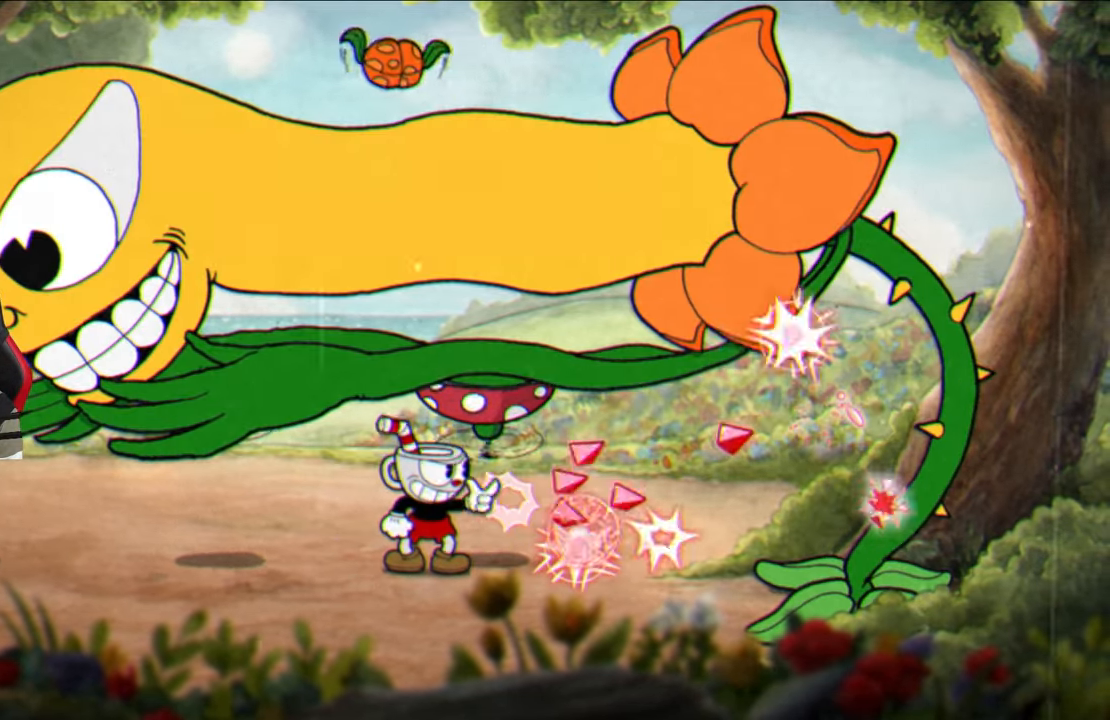
{"buttons": ["SQUARE"], "left_stick": "center", "right_stick": "center", "events": []}
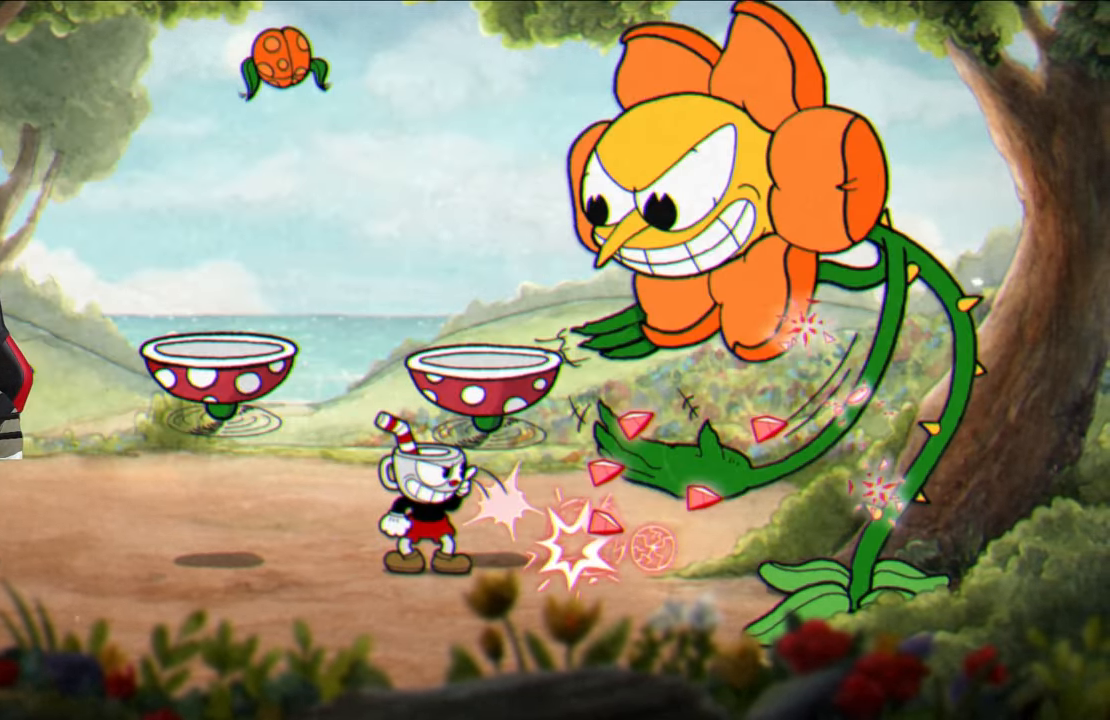
{"buttons": ["SQUARE"], "left_stick": "center", "right_stick": "center", "events": [[200, "CROSS", "down"], [267, "left_stick", "right"], [317, "CROSS", "up"], [433, "left_stick", "center"]]}
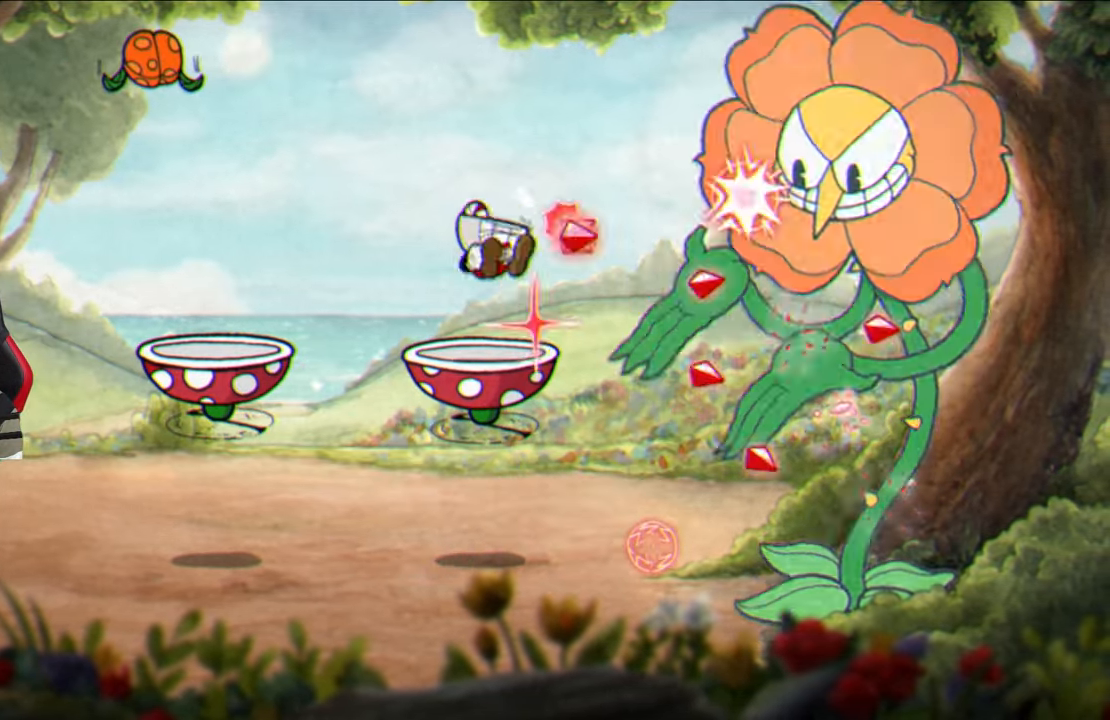
{"buttons": ["SQUARE"], "left_stick": "center", "right_stick": "center", "events": []}
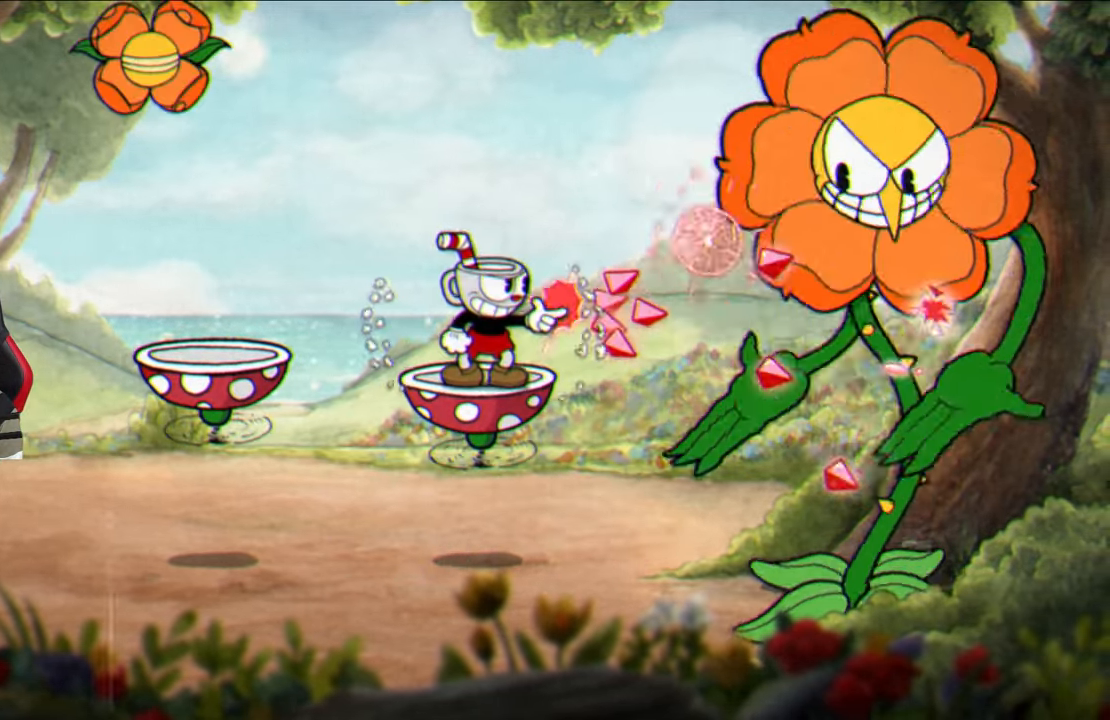
{"buttons": ["SQUARE"], "left_stick": "center", "right_stick": "center", "events": []}
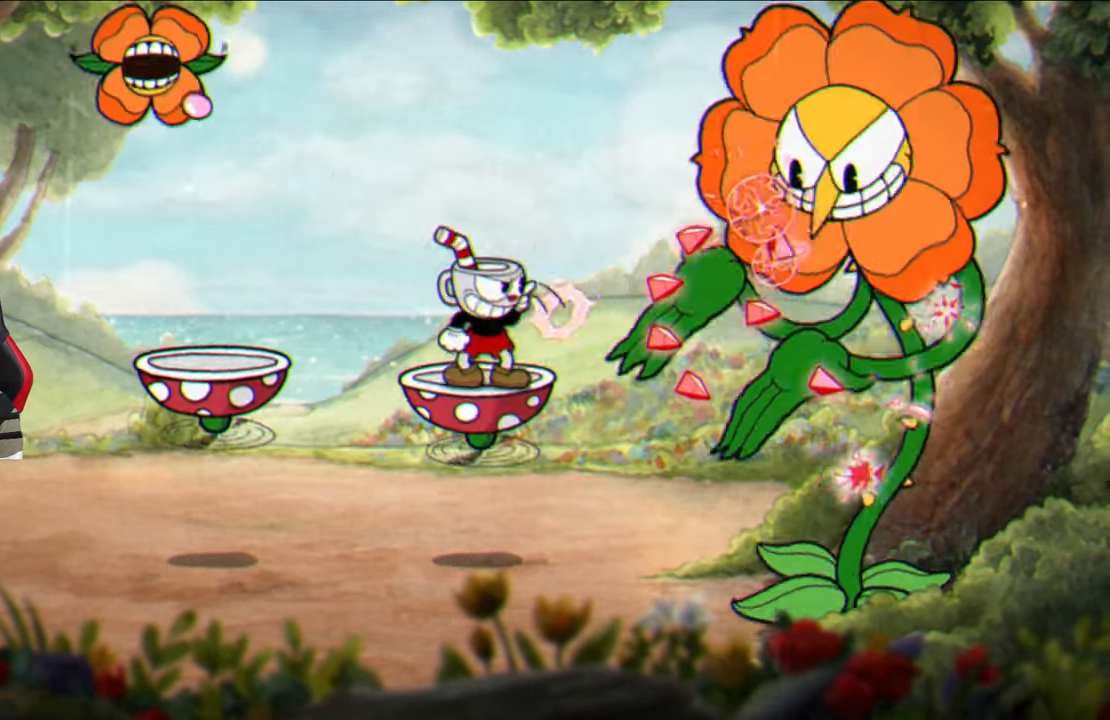
{"buttons": ["CROSS", "SQUARE"], "left_stick": "center", "right_stick": "center", "events": [[67, "CROSS", "down"], [183, "CROSS", "up"], [233, "left_stick", "left"], [433, "left_stick", "center"], [467, "CROSS", "down"]]}
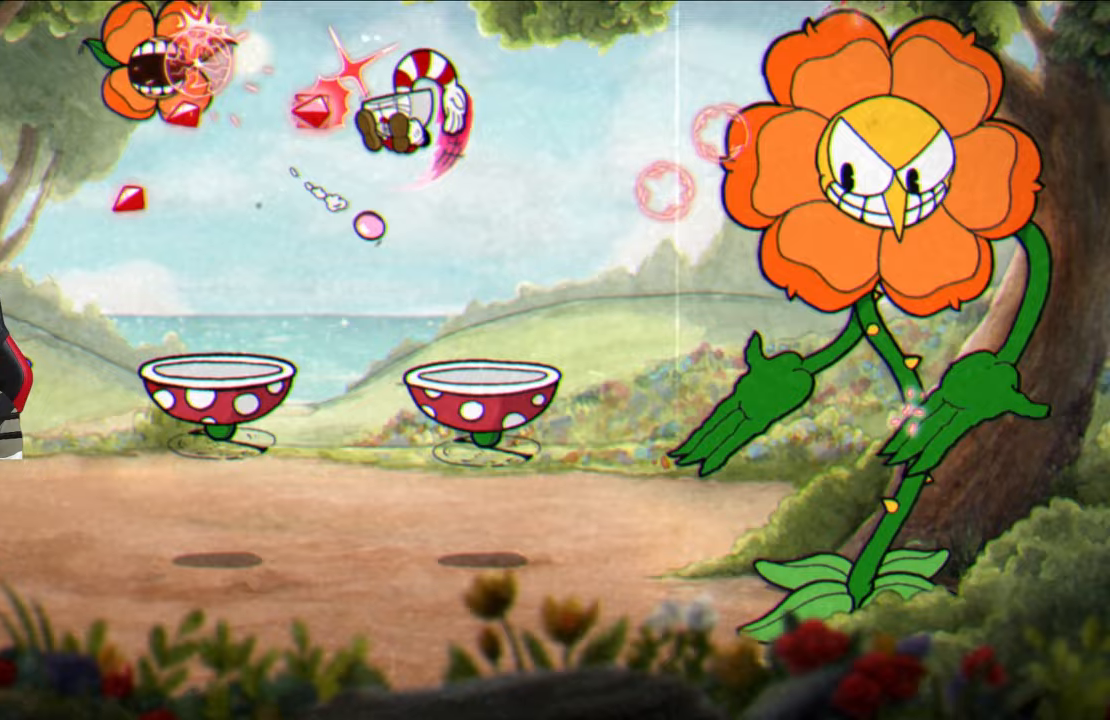
{"buttons": ["SQUARE"], "left_stick": "center", "right_stick": "center", "events": [[67, "left_stick", "right"], [117, "CROSS", "up"], [250, "left_stick", "center"], [350, "left_stick", "right"], [467, "left_stick", "center"]]}
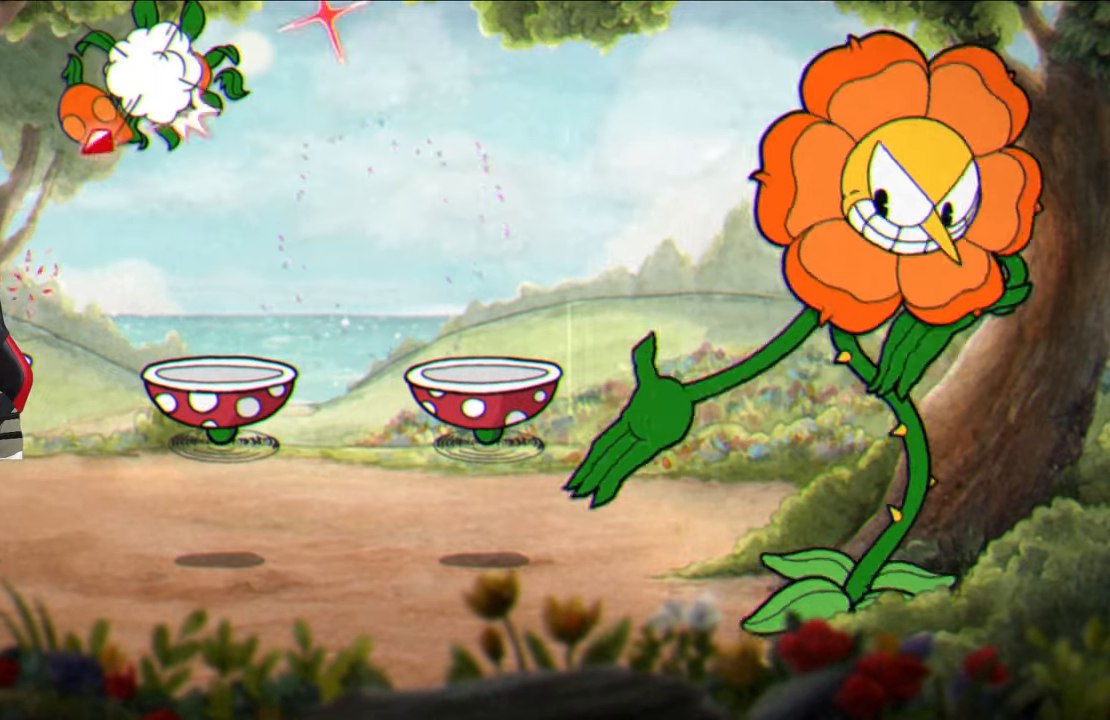
{"buttons": ["SQUARE", "L1"], "left_stick": "center", "right_stick": "center", "events": [[83, "left_stick", "right"], [217, "left_stick", "center"], [483, "L1", "down"]]}
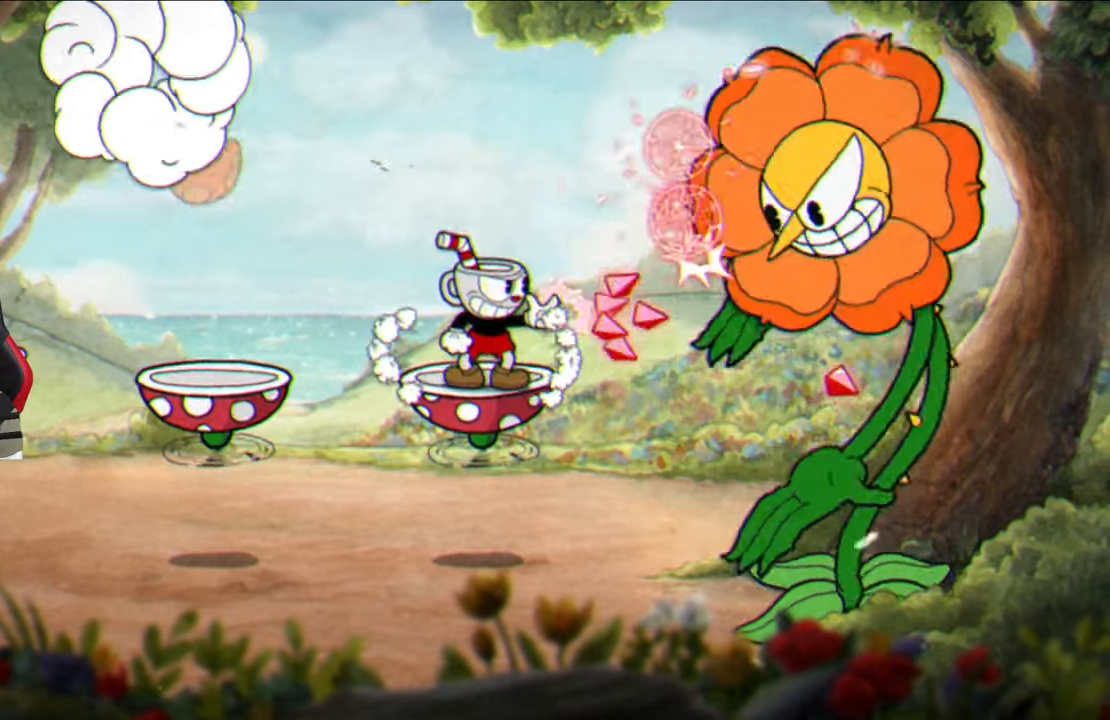
{"buttons": [], "left_stick": "center", "right_stick": "center", "events": [[33, "SQUARE", "up"], [67, "CIRCLE", "down"], [83, "L1", "up"], [200, "CIRCLE", "up"]]}
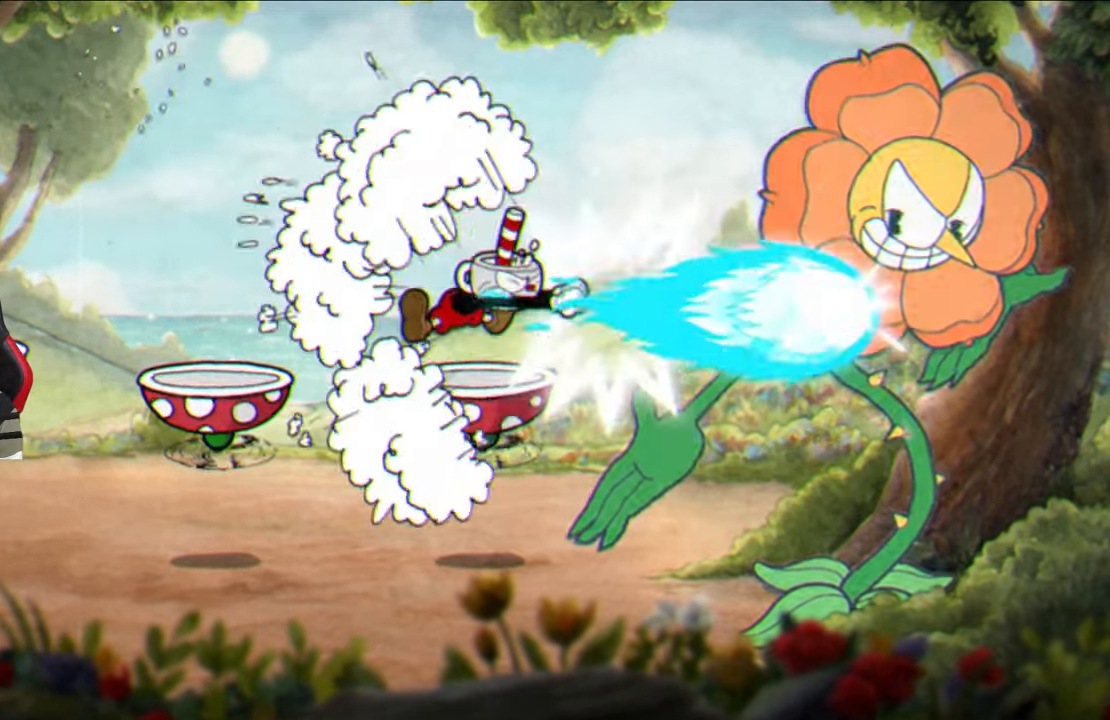
{"buttons": ["SQUARE"], "left_stick": "center", "right_stick": "center", "events": [[117, "left_stick", "right"], [233, "CIRCLE", "down"], [283, "left_stick", "center"], [317, "CIRCLE", "up"], [467, "SQUARE", "down"]]}
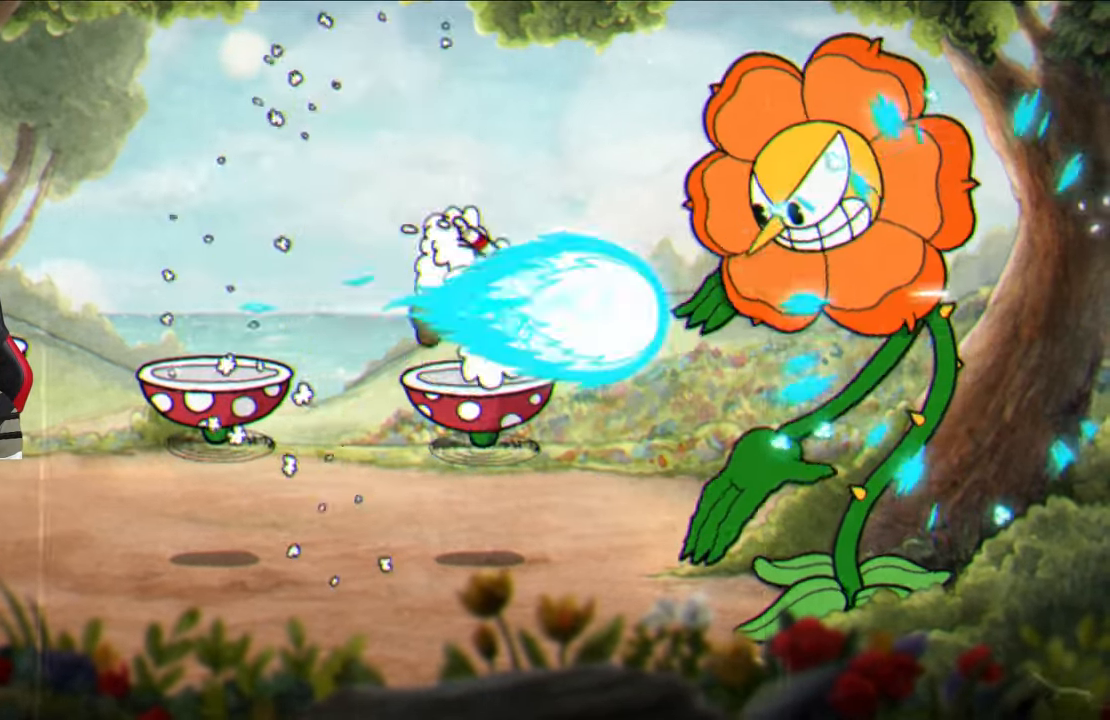
{"buttons": ["SQUARE"], "left_stick": "center", "right_stick": "center", "events": [[67, "left_stick", "right"], [117, "left_stick", "up-right"], [283, "L1", "down"], [400, "L1", "up"], [433, "left_stick", "center"]]}
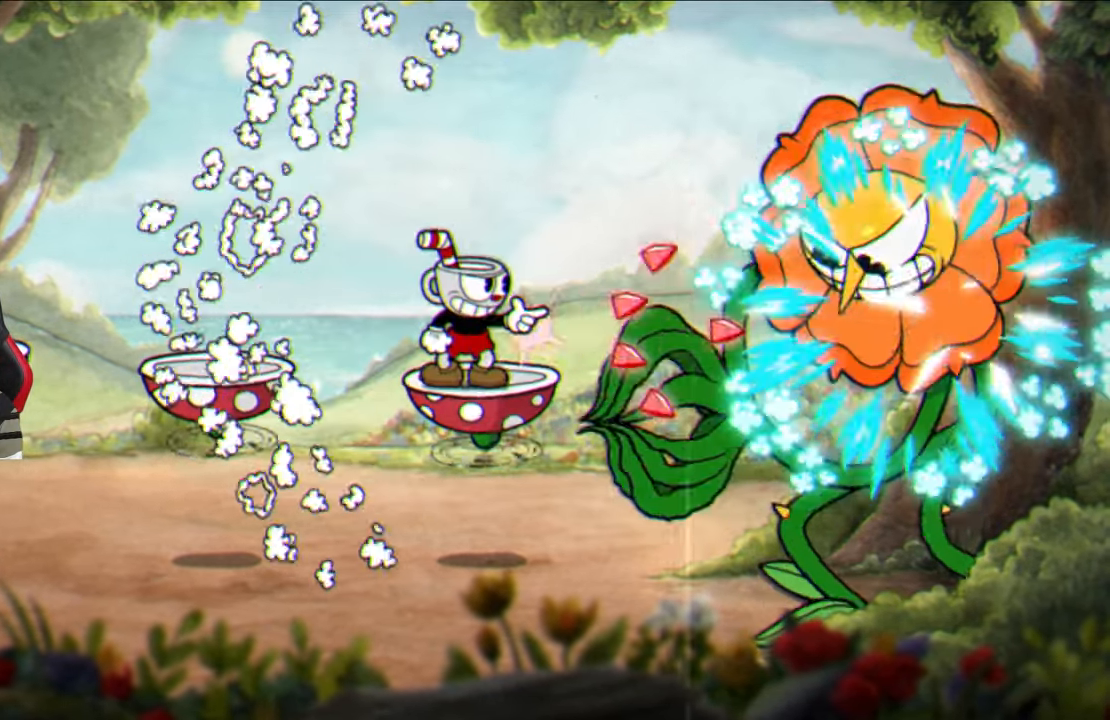
{"buttons": ["SQUARE"], "left_stick": "center", "right_stick": "center", "events": []}
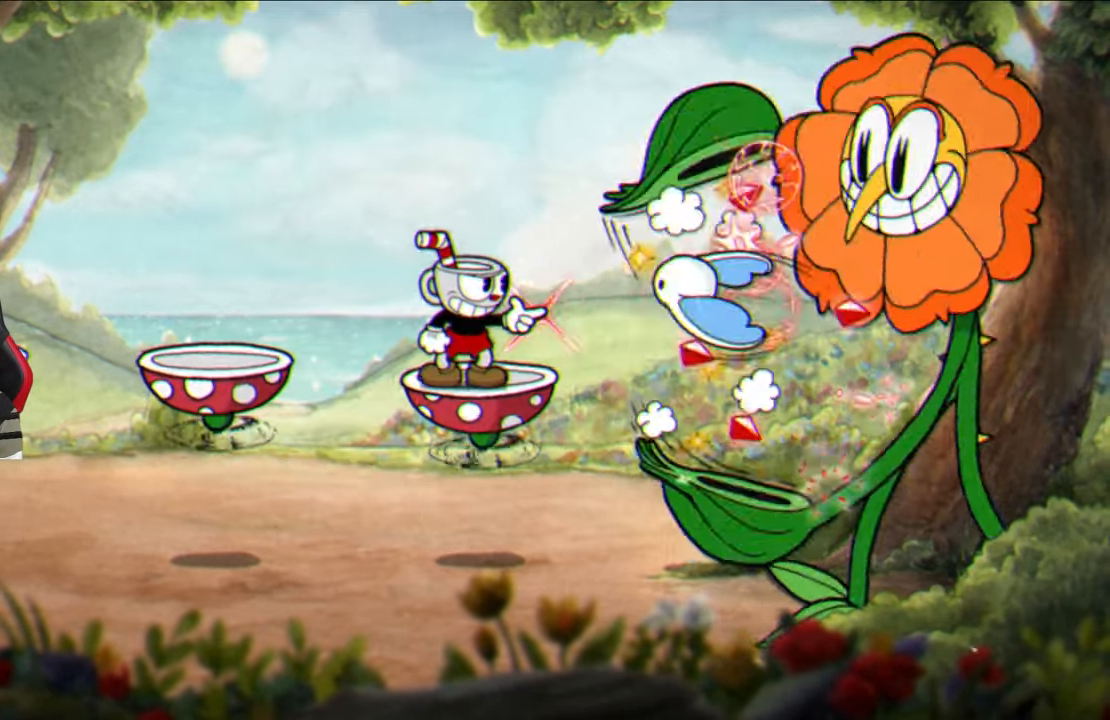
{"buttons": ["SQUARE"], "left_stick": "left", "right_stick": "center", "events": [[333, "left_stick", "left"]]}
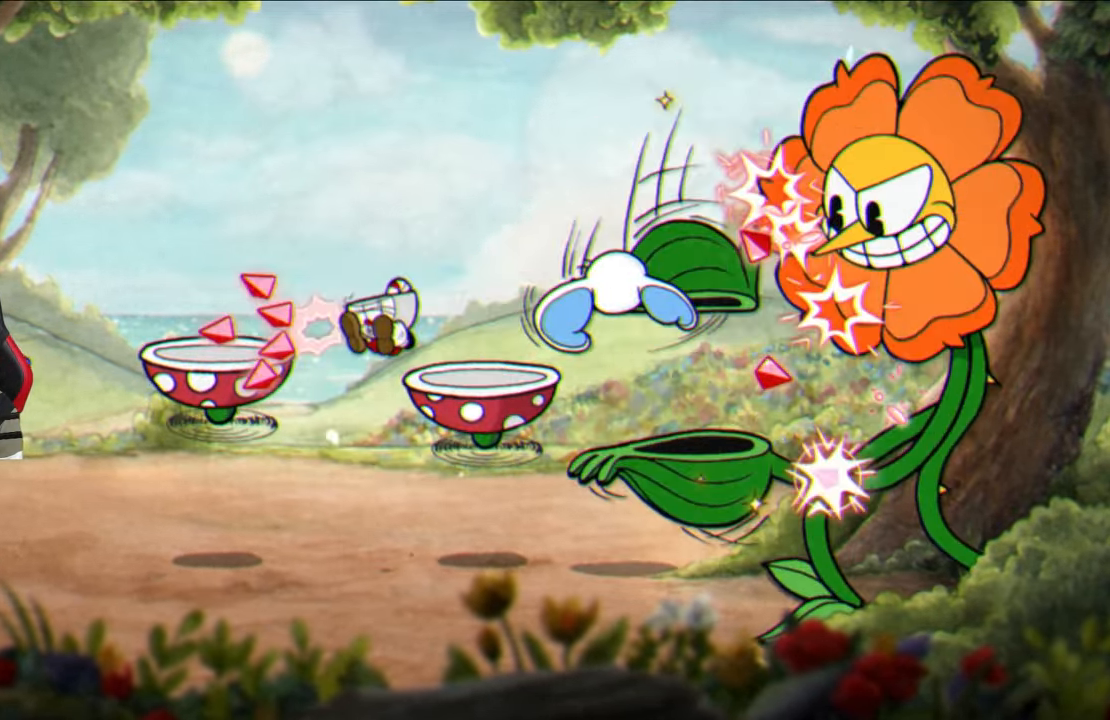
{"buttons": ["CROSS", "SQUARE"], "left_stick": "right", "right_stick": "center", "events": [[200, "left_stick", "right"], [317, "left_stick", "center"], [450, "left_stick", "right"], [483, "CROSS", "down"]]}
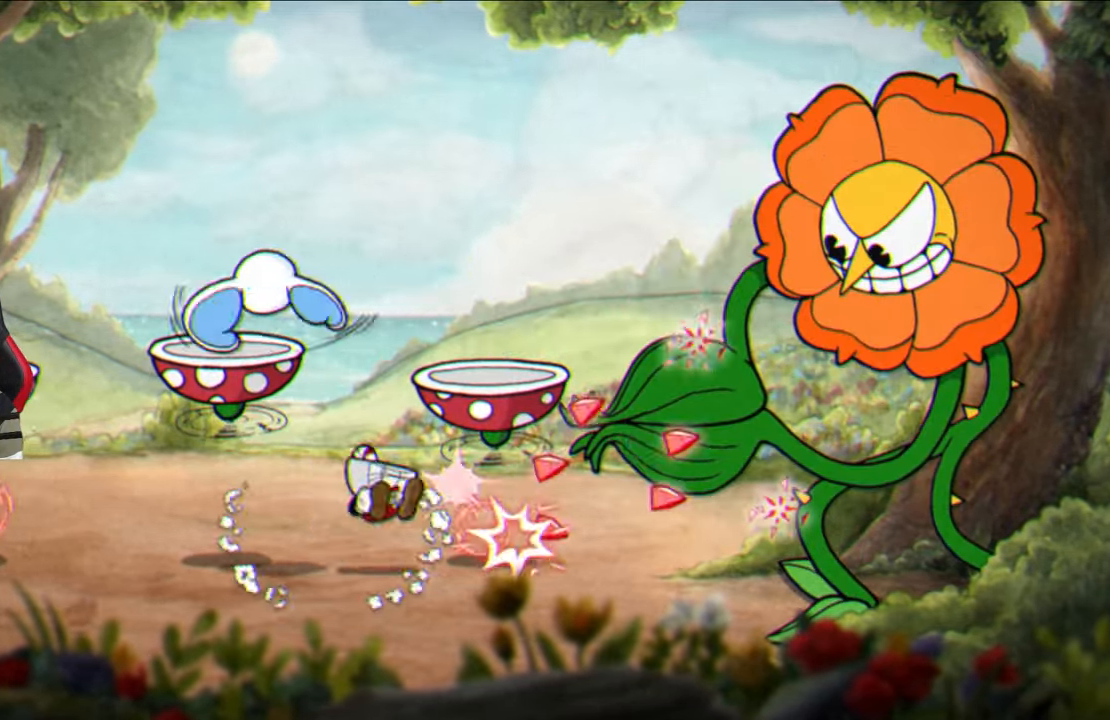
{"buttons": ["SQUARE"], "left_stick": "center", "right_stick": "center", "events": [[117, "left_stick", "center"], [133, "CROSS", "up"], [283, "left_stick", "right"], [333, "left_stick", "center"]]}